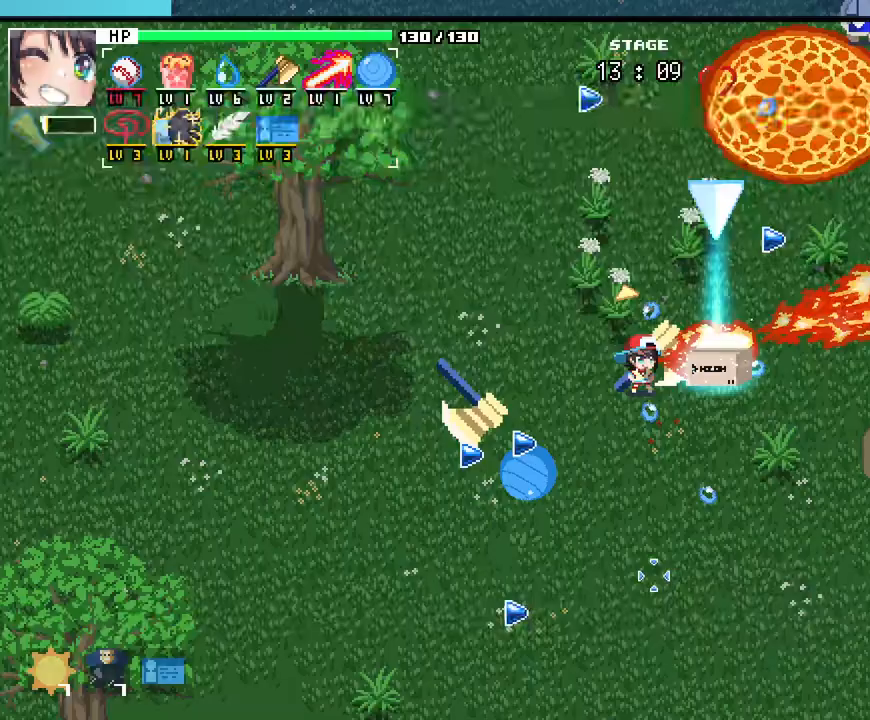
Gameplay with keyboard and mouse; each line is a JSON object with the keys and mouse buttons held at the frame after it. "events" lists presses ("down") and releases ("up") of ".", "/", "0", "1", "2", "3", "4", "5", "6", "7", "8", "9", "a", "alt_l", "alt_r", "b", "backslash", "backspace", "c", "caps_lock", "comma", "ctrl_l", "ctrl_r", "d", "e", "equals", "escape", "f", "f1", "f10", "f11", "f12", "f2", "f3", "f4", "f5", "f6", "f7", "f8", "f9", "g", "h", "i", "j", "k", "l", "lbracket", "m", "minus", "n", "o", "p", "q", "quote", "r", "rbracket", "return", "s", "semicolon", "shift_l", "shift_r", "space", "super_l", "super_r", "t", "tab", "tilde", "u", "v", "w", "x", "y", "z", "mouse_left", "mouse_wheel", "mouse_right", "mouse_mb4" and "mouse_mb5" between this image and that frame as [ms after this image, input, new state], when the widget could be followed in between. "mouse_left", "mouse_wheel", "mouse_right", "mouse_mb4", "mouse_mb5" = the "left", "wheel", "right", "mb4", "mb5" buttons of the "mouse" list. No other keys are recorded. "wheel" means that the mouse wheel is clicked or scrolled. Not read: mouse_move.
{"keys": [], "mouse": []}
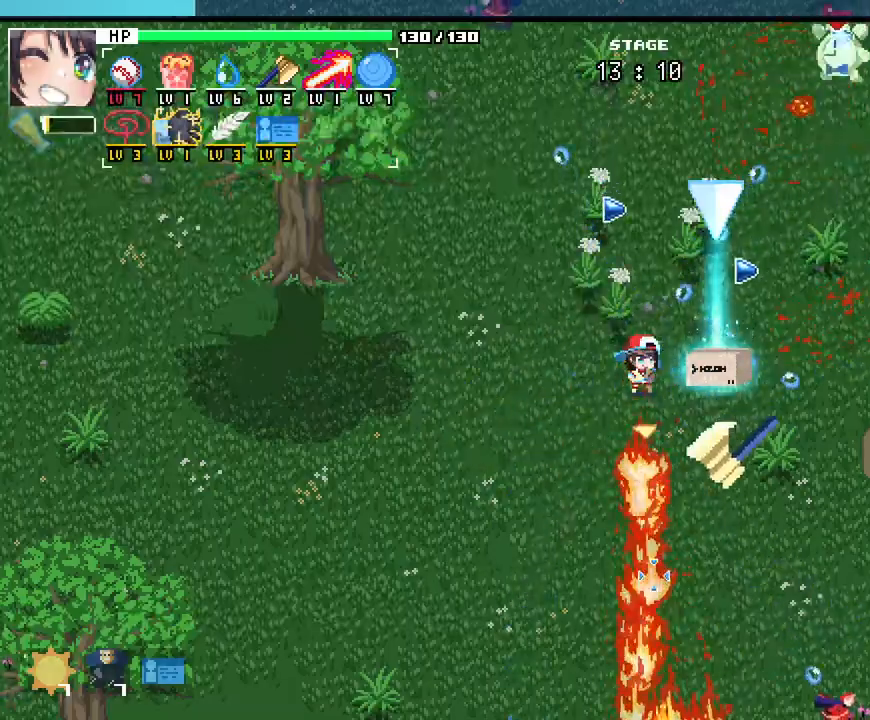
{"keys": [], "mouse": [], "events": []}
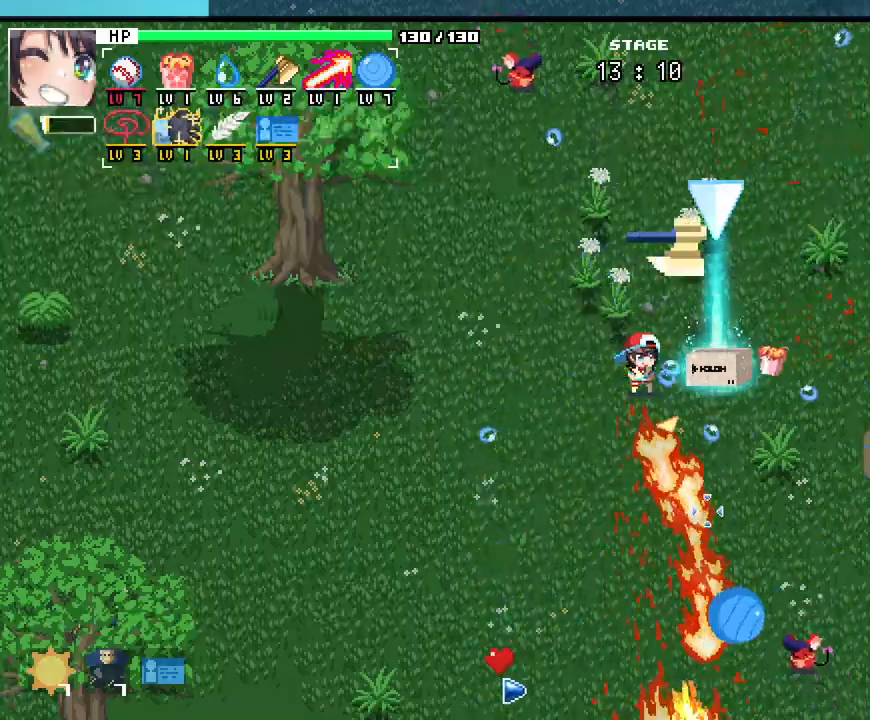
{"keys": [], "mouse": [], "events": [[83, "d", "down"], [133, "d", "up"], [183, "d", "down"], [433, "d", "up"]]}
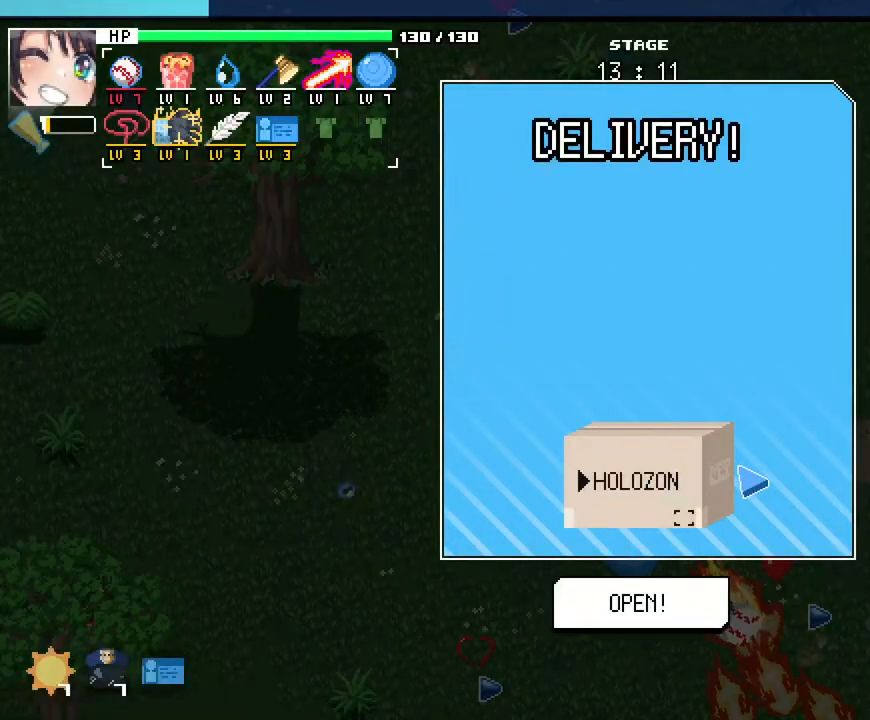
{"keys": [], "mouse": [], "events": []}
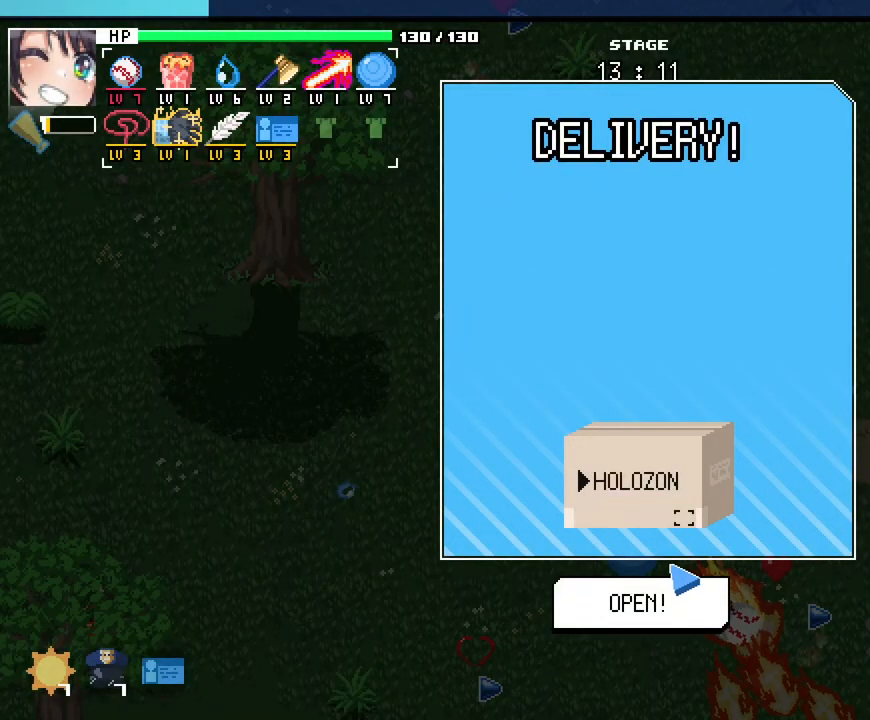
{"keys": ["return"], "mouse": [], "events": [[350, "return", "down"], [400, "return", "up"], [483, "return", "down"]]}
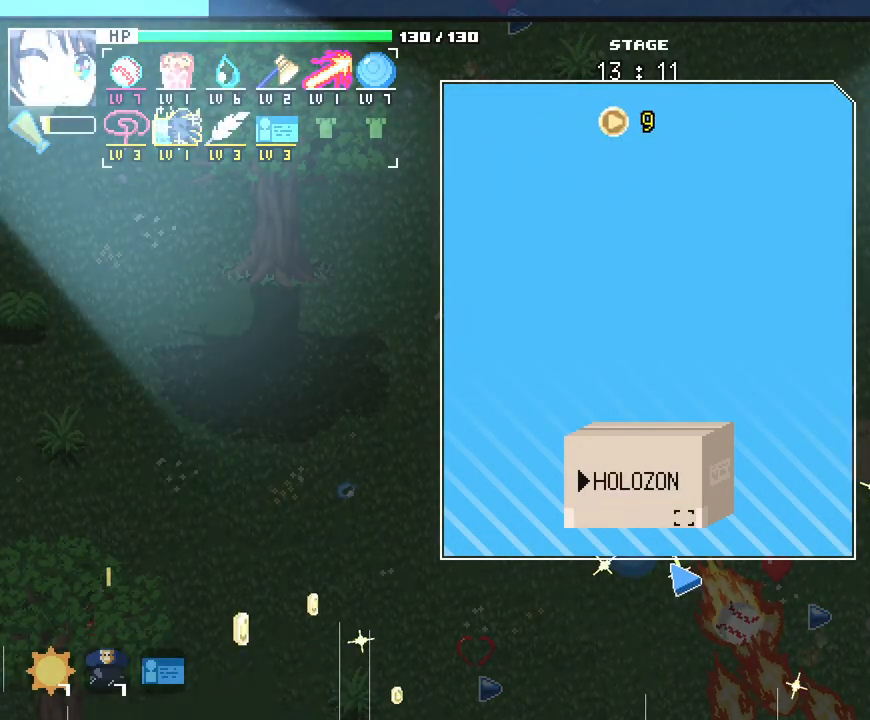
{"keys": [], "mouse": [], "events": [[50, "return", "up"], [133, "return", "down"], [200, "return", "up"]]}
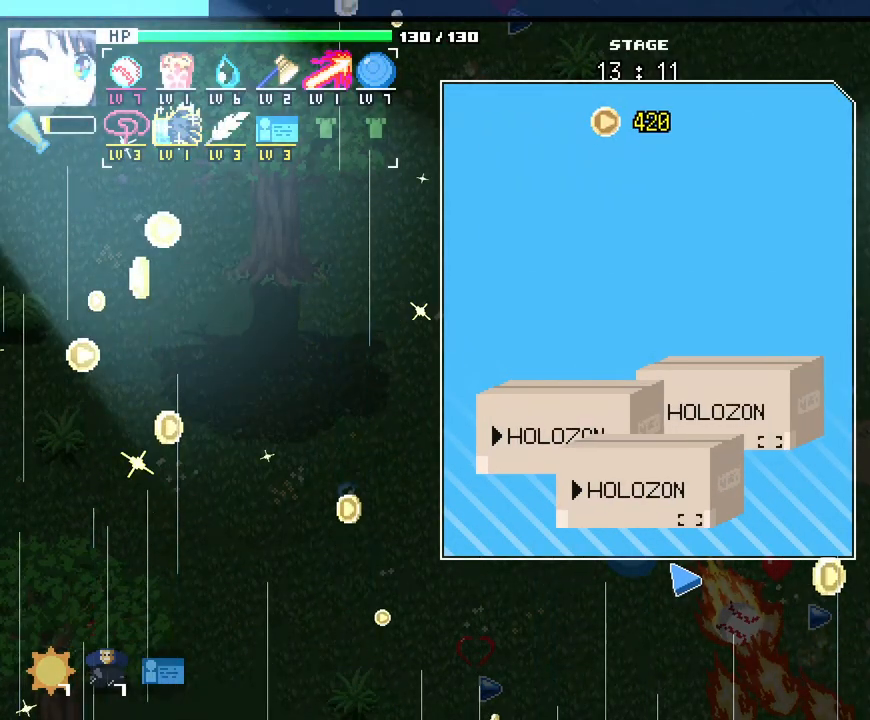
{"keys": [], "mouse": [], "events": []}
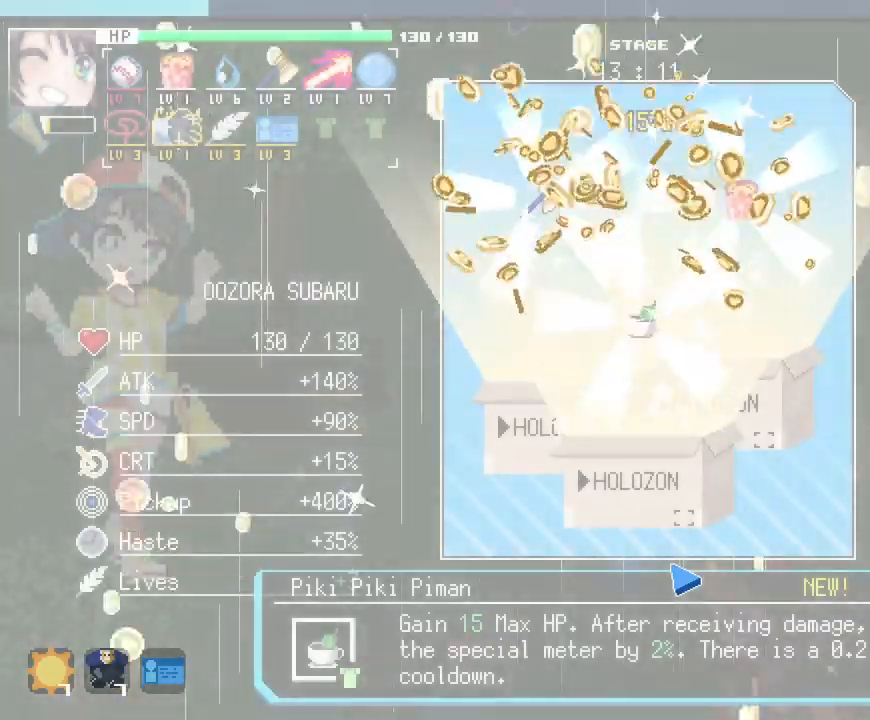
{"keys": [], "mouse": [], "events": []}
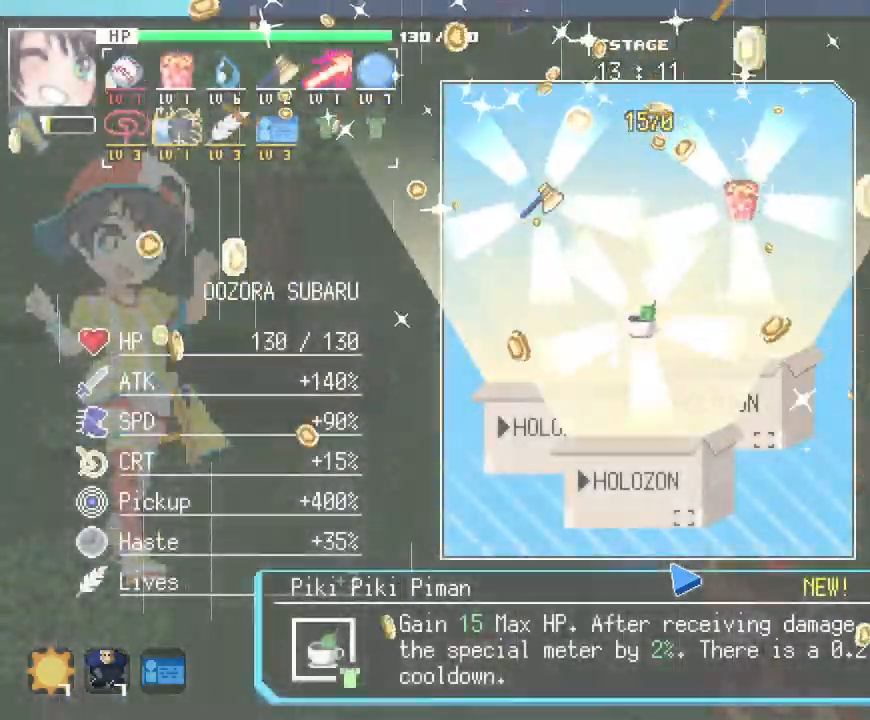
{"keys": [], "mouse": [], "events": []}
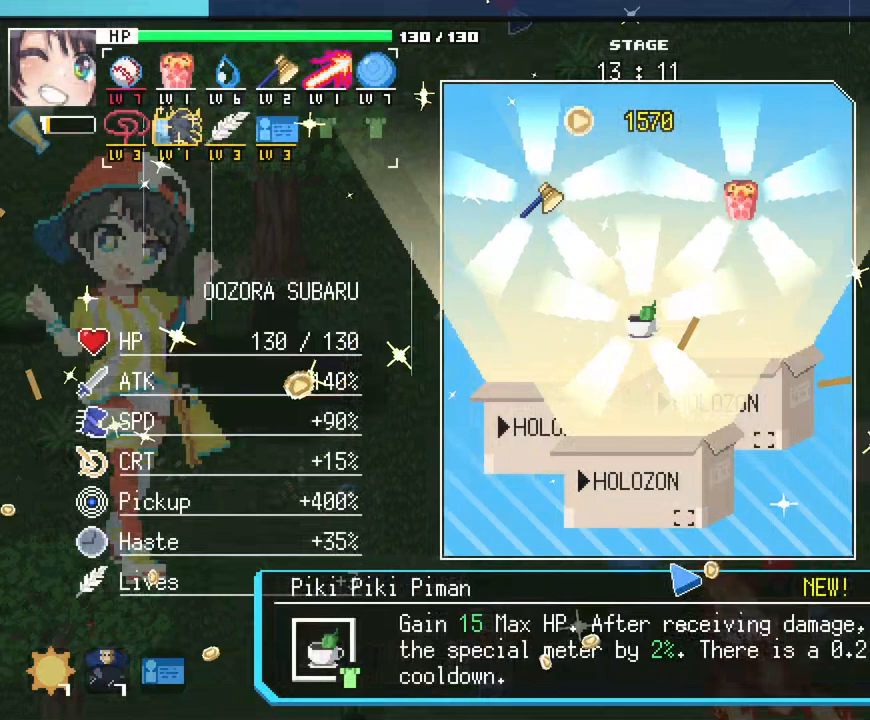
{"keys": [], "mouse": [], "events": []}
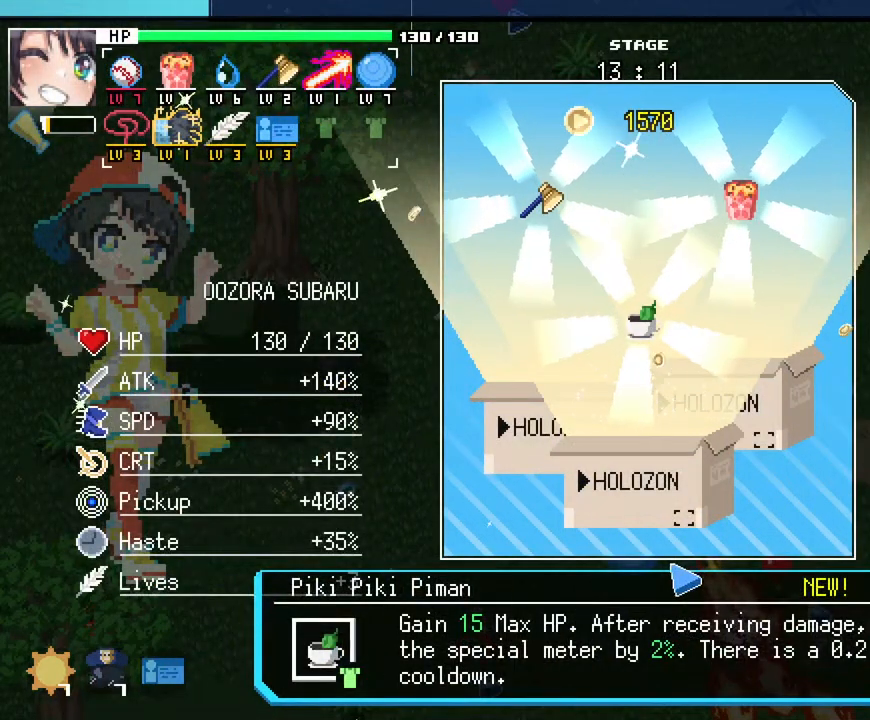
{"keys": [], "mouse": [], "events": []}
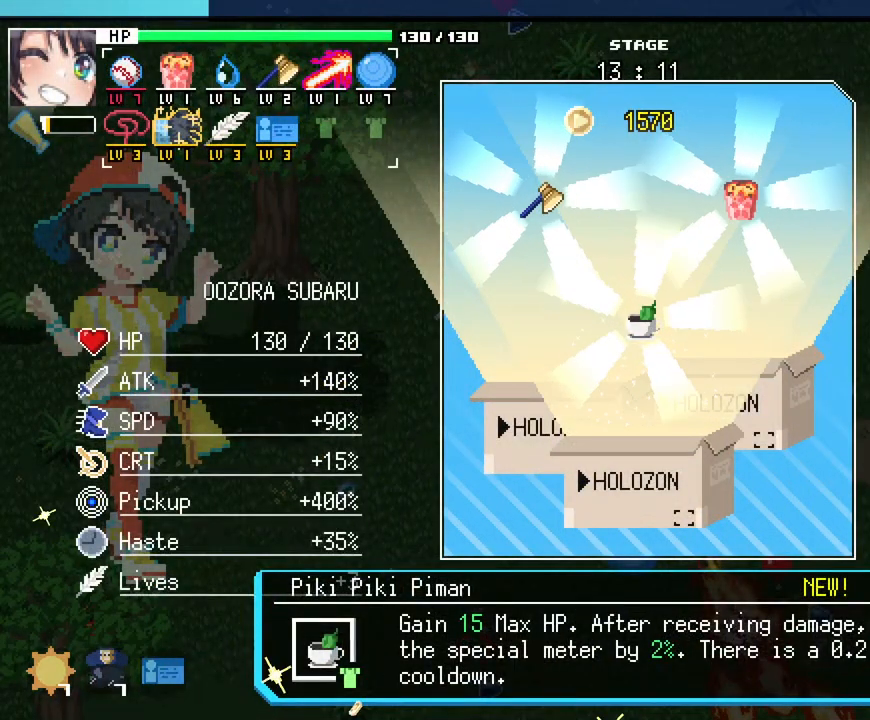
{"keys": [], "mouse": [], "events": []}
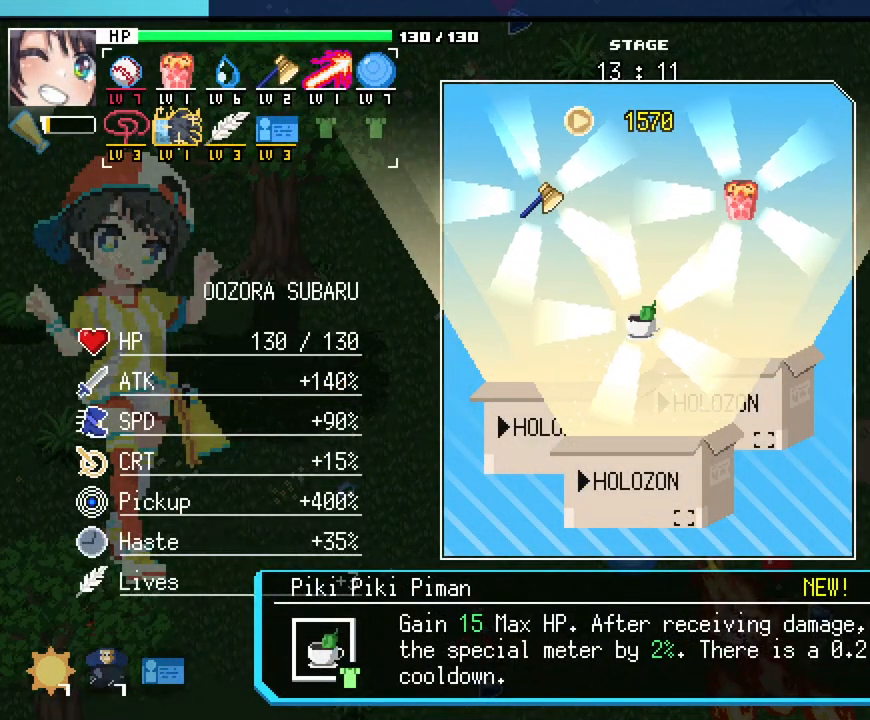
{"keys": [], "mouse": [], "events": []}
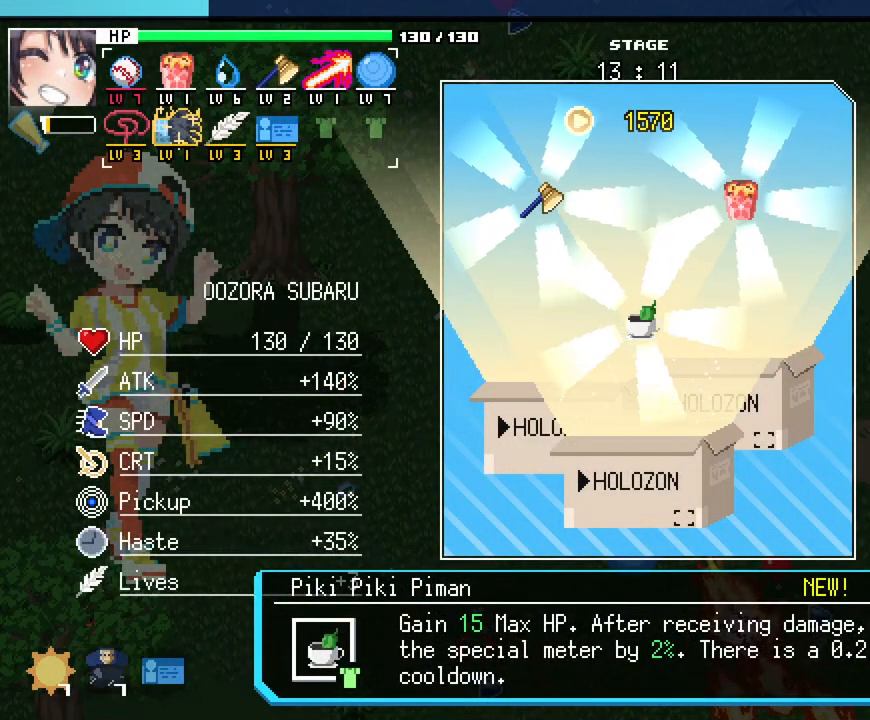
{"keys": [], "mouse": [], "events": []}
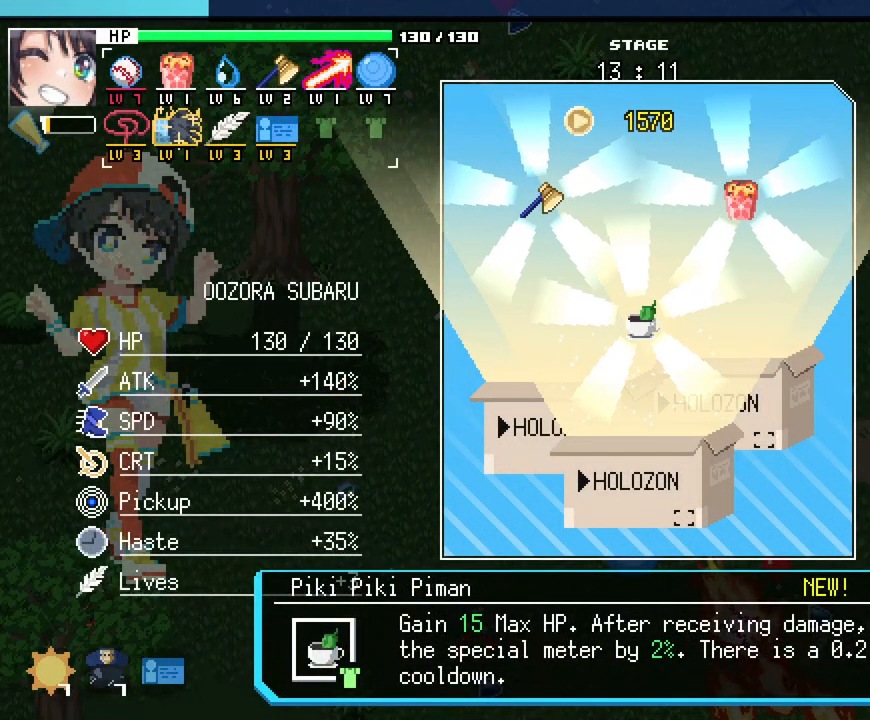
{"keys": [], "mouse": [], "events": []}
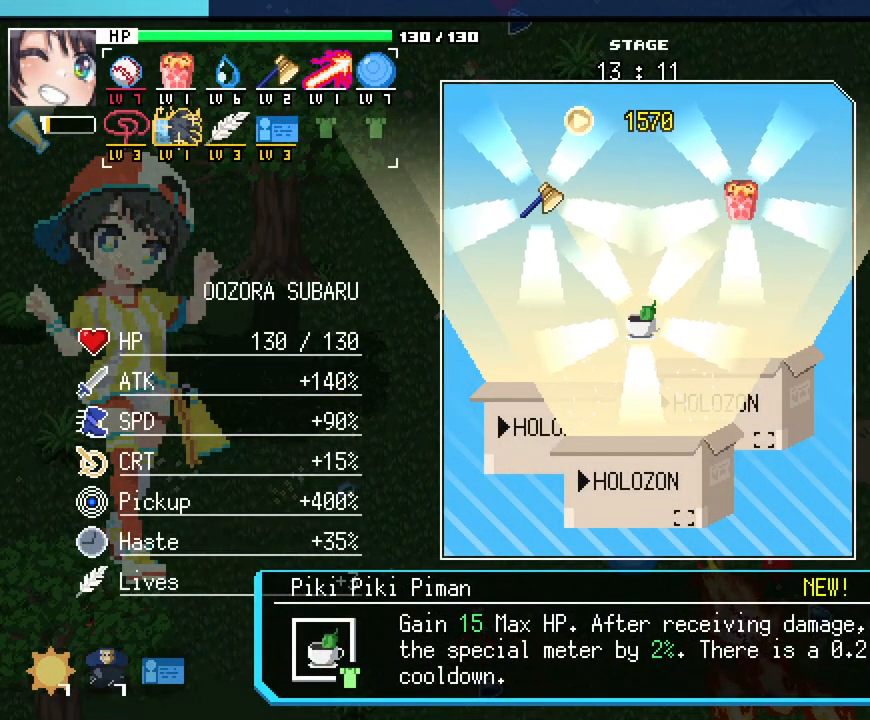
{"keys": [], "mouse": [], "events": []}